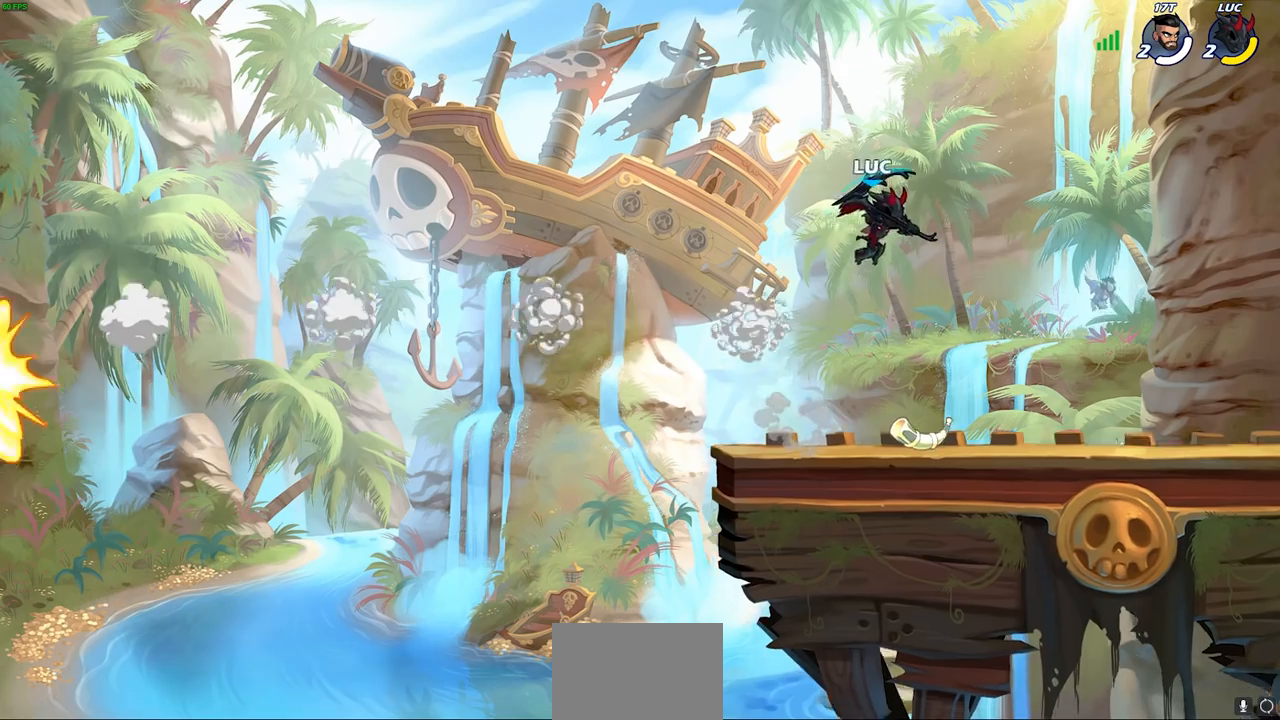
Gameplay with a controller (PlayStation layout); each line is a JSON object with the inputs held at the frame after it. "events" lists button and stick changes between this image and that frame as [ms after this image, input, new state], when the widget could be followed in between.
{"buttons": ["CROSS"], "left_stick": "left", "right_stick": "center", "events": [[383, "left_stick", "left"], [483, "CROSS", "down"]]}
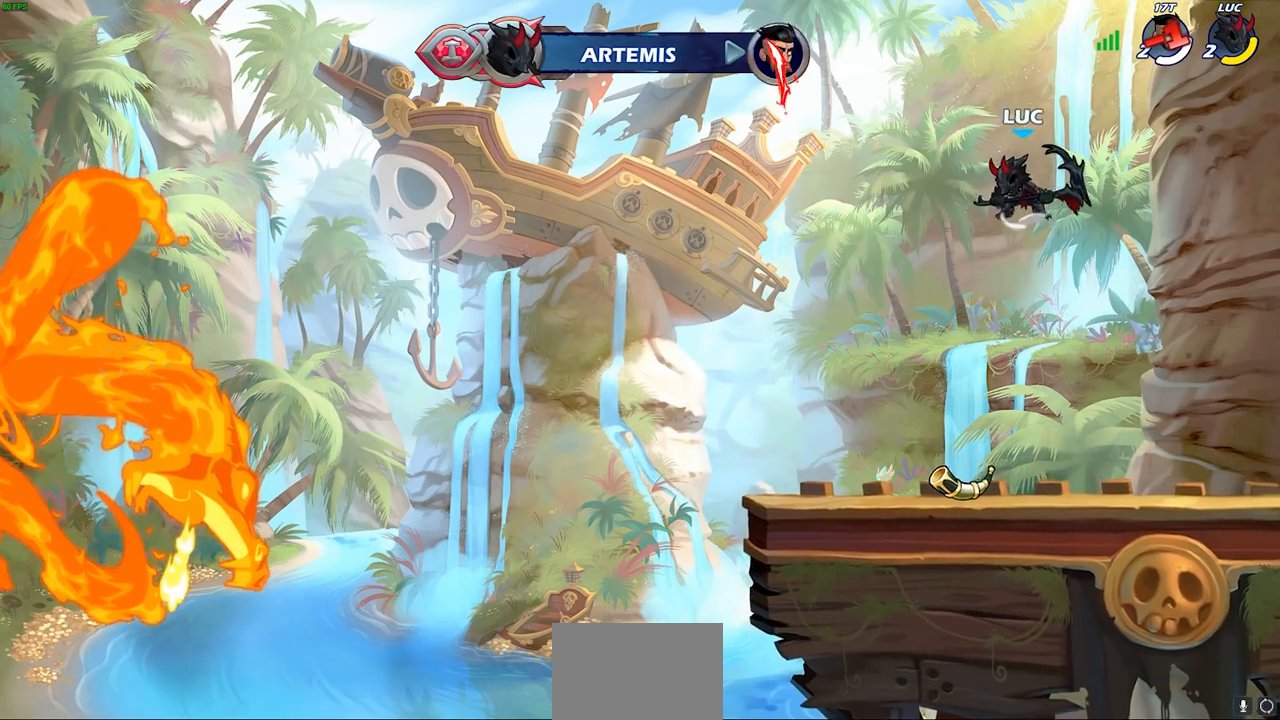
{"buttons": [], "left_stick": "center", "right_stick": "center", "events": [[33, "CROSS", "up"], [33, "left_stick", "up"], [100, "R1", "down"], [183, "R1", "up"], [217, "left_stick", "center"]]}
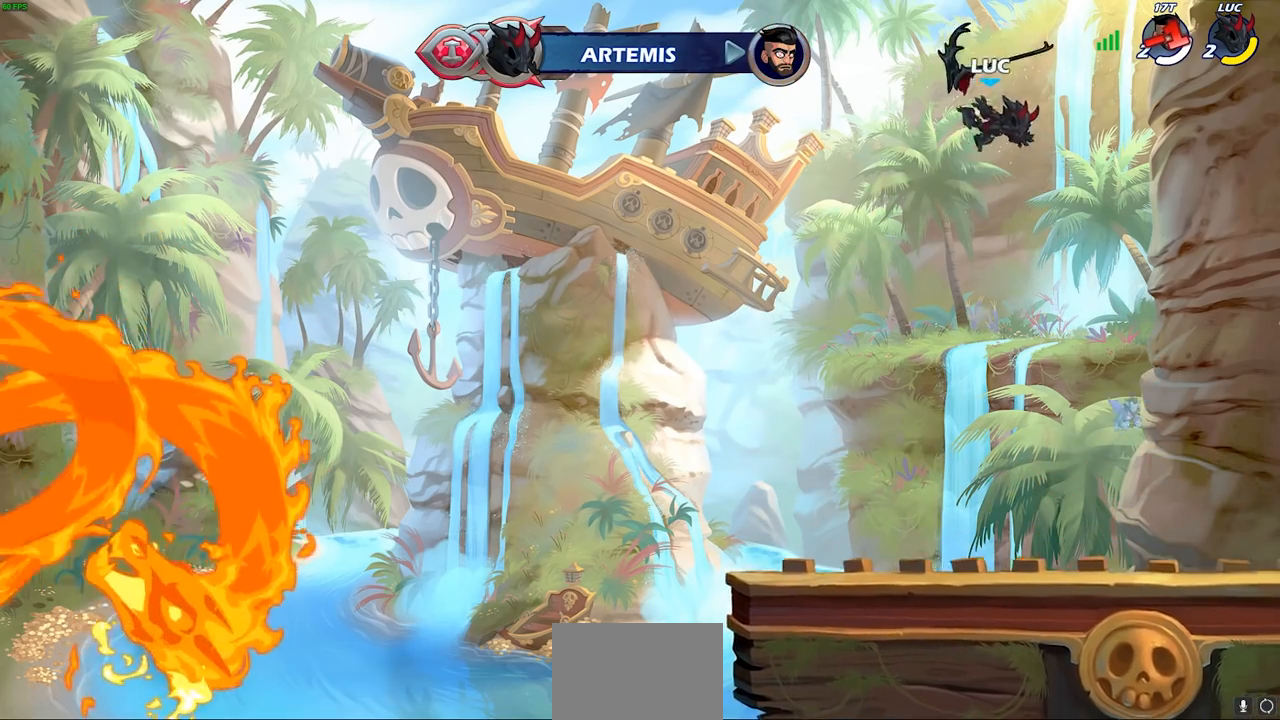
{"buttons": [], "left_stick": "down-right", "right_stick": "center", "events": [[183, "left_stick", "down"], [467, "left_stick", "down-right"]]}
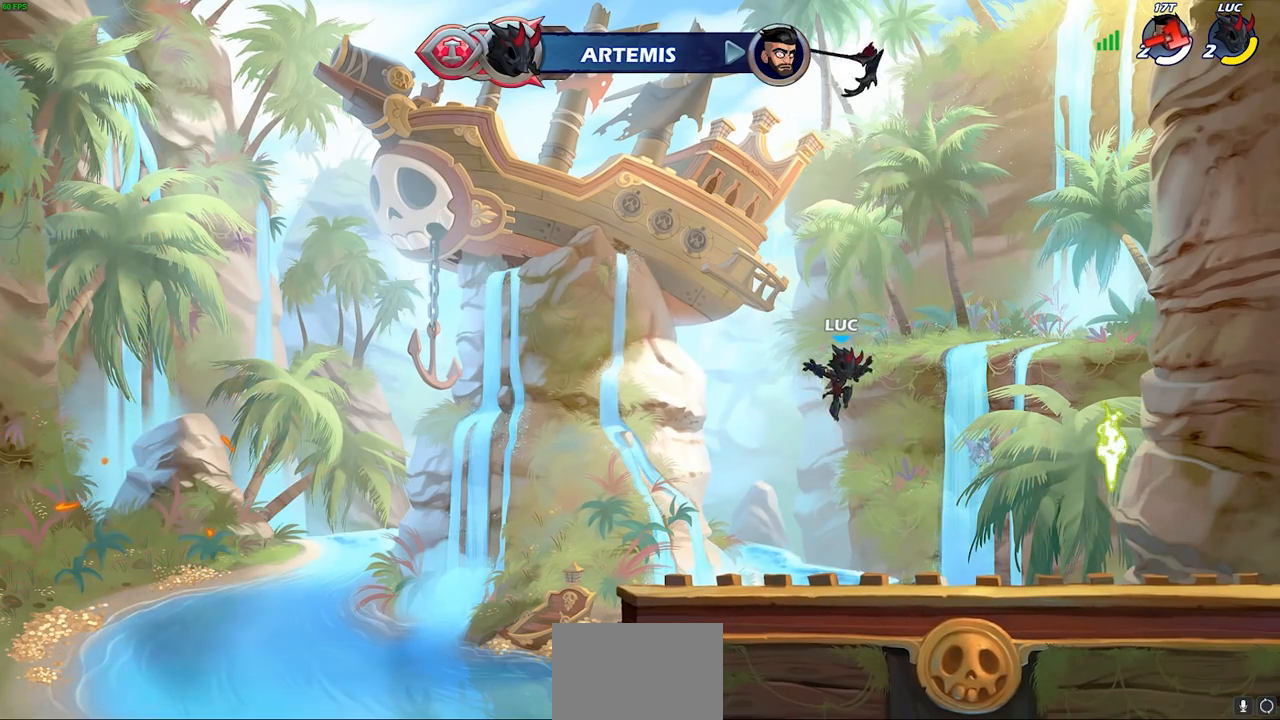
{"buttons": [], "left_stick": "right", "right_stick": "center", "events": [[150, "left_stick", "right"], [333, "R1", "down"], [333, "R2", "down"], [367, "CROSS", "down"], [450, "CROSS", "up"], [483, "R1", "up"], [483, "R2", "up"]]}
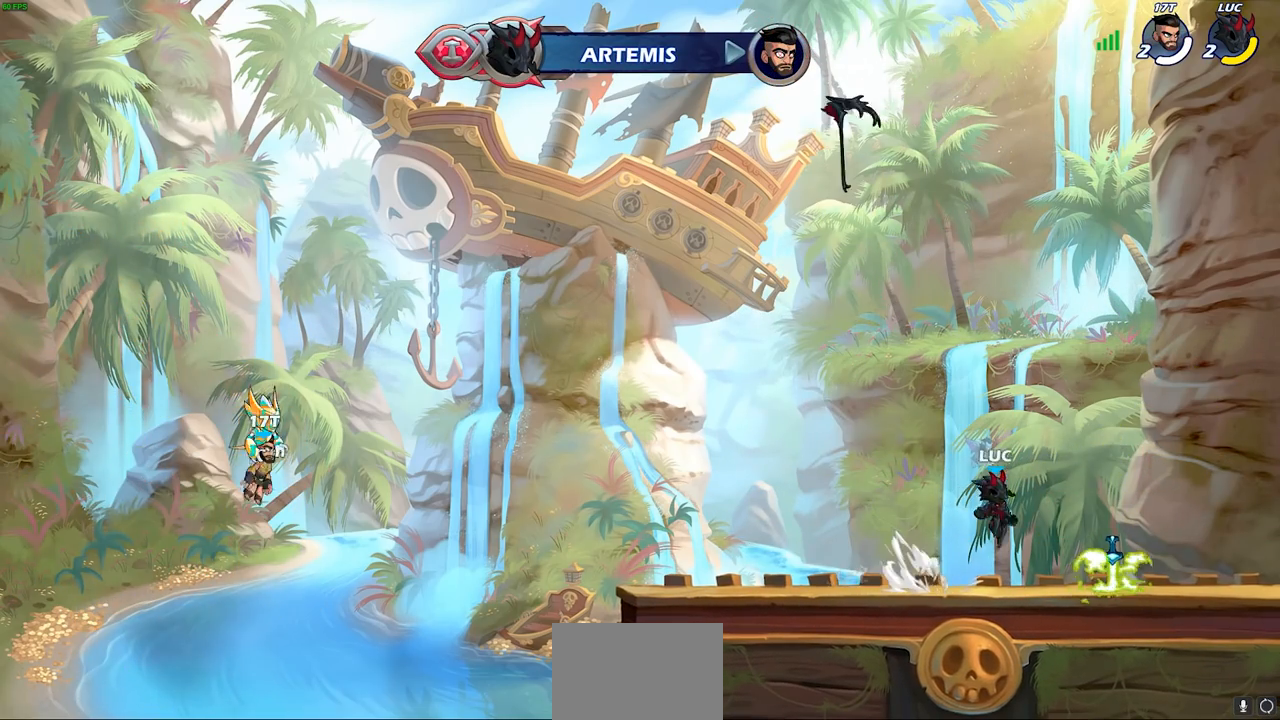
{"buttons": [], "left_stick": "left", "right_stick": "center", "events": [[67, "left_stick", "down-left"], [233, "R1", "down"], [250, "left_stick", "left"], [300, "CROSS", "down"], [350, "R1", "up"], [400, "CROSS", "up"]]}
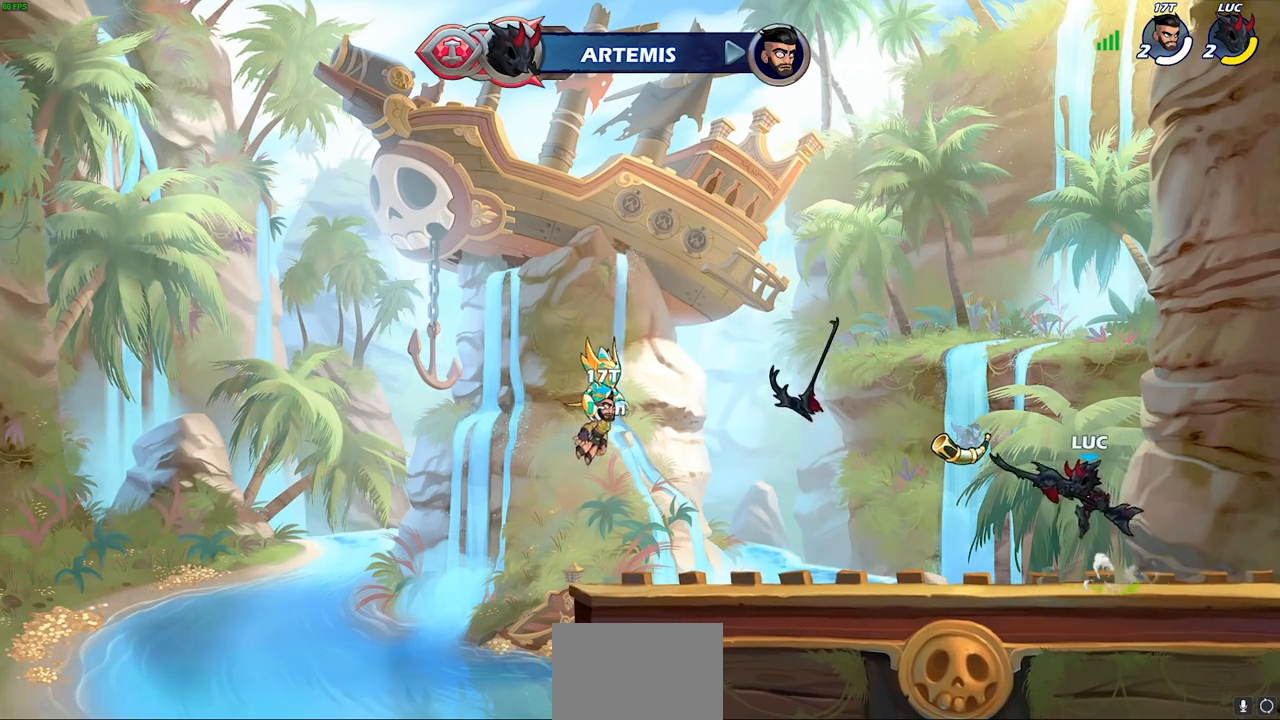
{"buttons": ["R1"], "left_stick": "up", "right_stick": "center", "events": [[50, "CROSS", "down"], [200, "CROSS", "up"], [233, "left_stick", "up-right"], [400, "left_stick", "up"], [467, "R1", "down"]]}
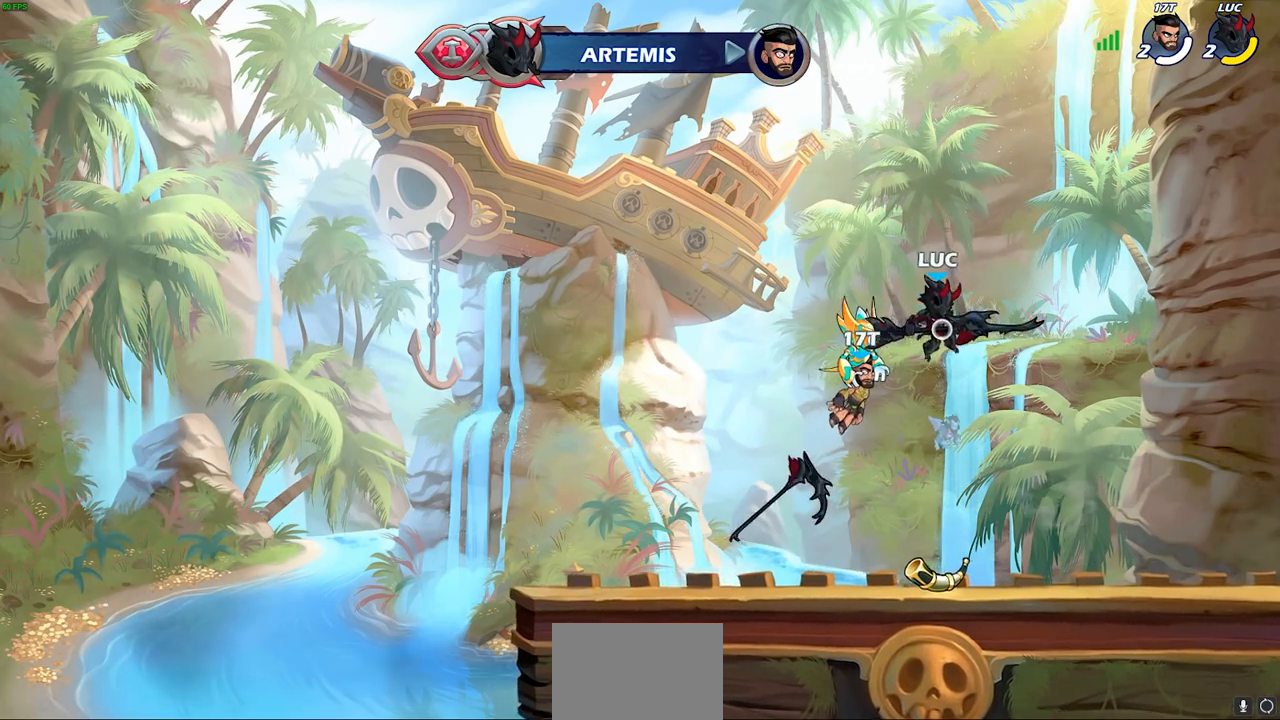
{"buttons": [], "left_stick": "down", "right_stick": "center", "events": [[33, "R1", "up"], [83, "left_stick", "center"], [383, "left_stick", "down"]]}
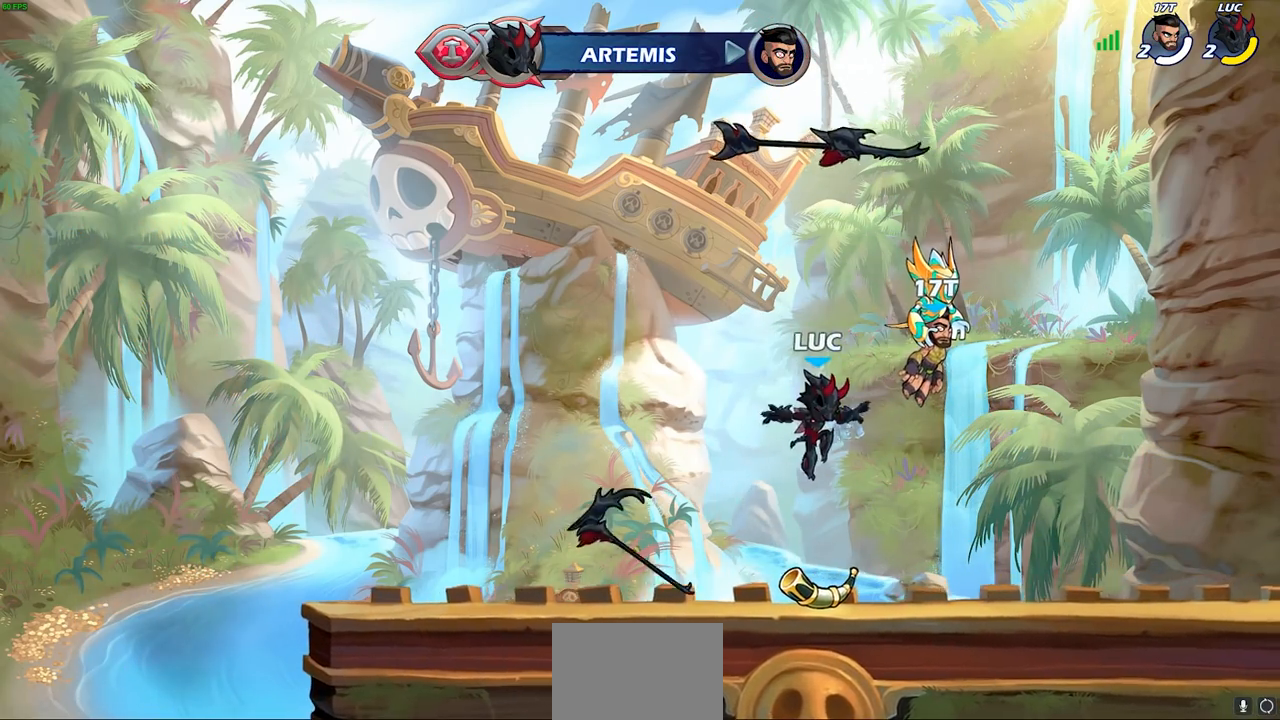
{"buttons": [], "left_stick": "center", "right_stick": "center", "events": [[150, "R1", "down"], [183, "CROSS", "down"], [200, "left_stick", "center"], [267, "SQUARE", "down"], [283, "R1", "up"], [383, "CROSS", "up"], [383, "SQUARE", "up"]]}
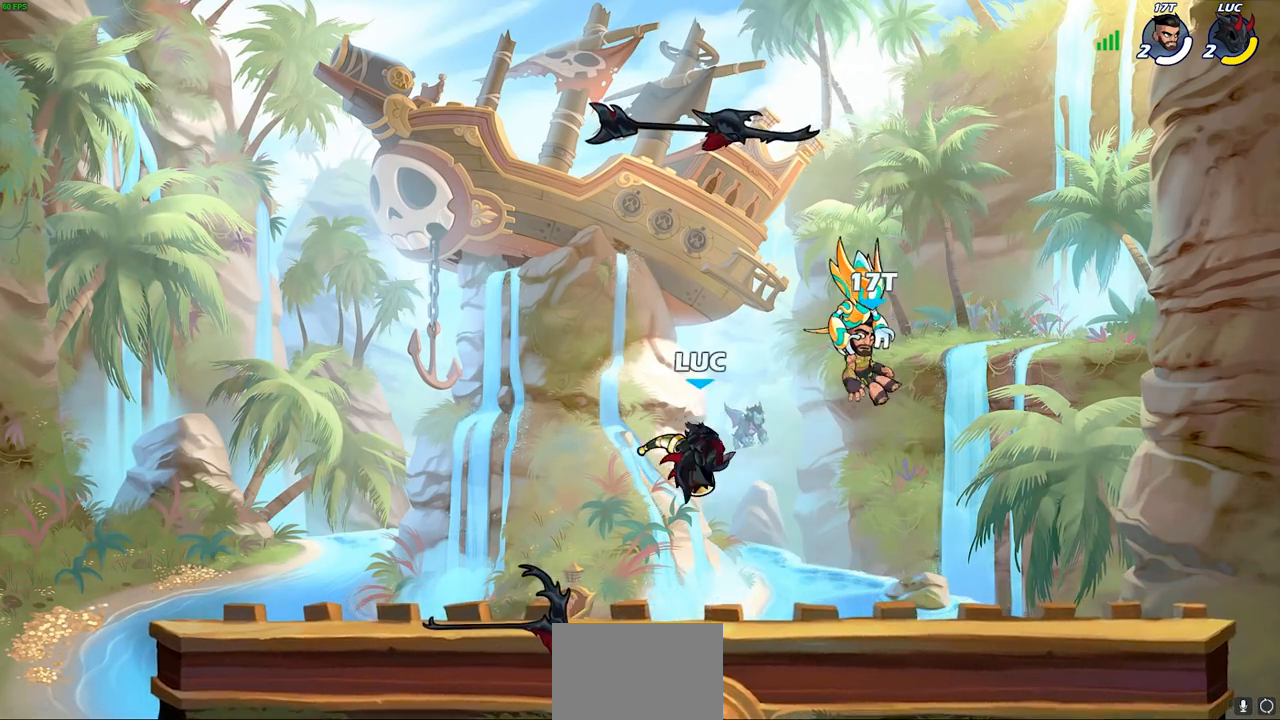
{"buttons": [], "left_stick": "up", "right_stick": "center", "events": [[17, "CROSS", "down"], [50, "SQUARE", "down"], [133, "CROSS", "up"], [133, "SQUARE", "up"], [283, "R1", "down"], [300, "CROSS", "down"], [400, "CROSS", "up"], [400, "R1", "up"], [483, "left_stick", "up"]]}
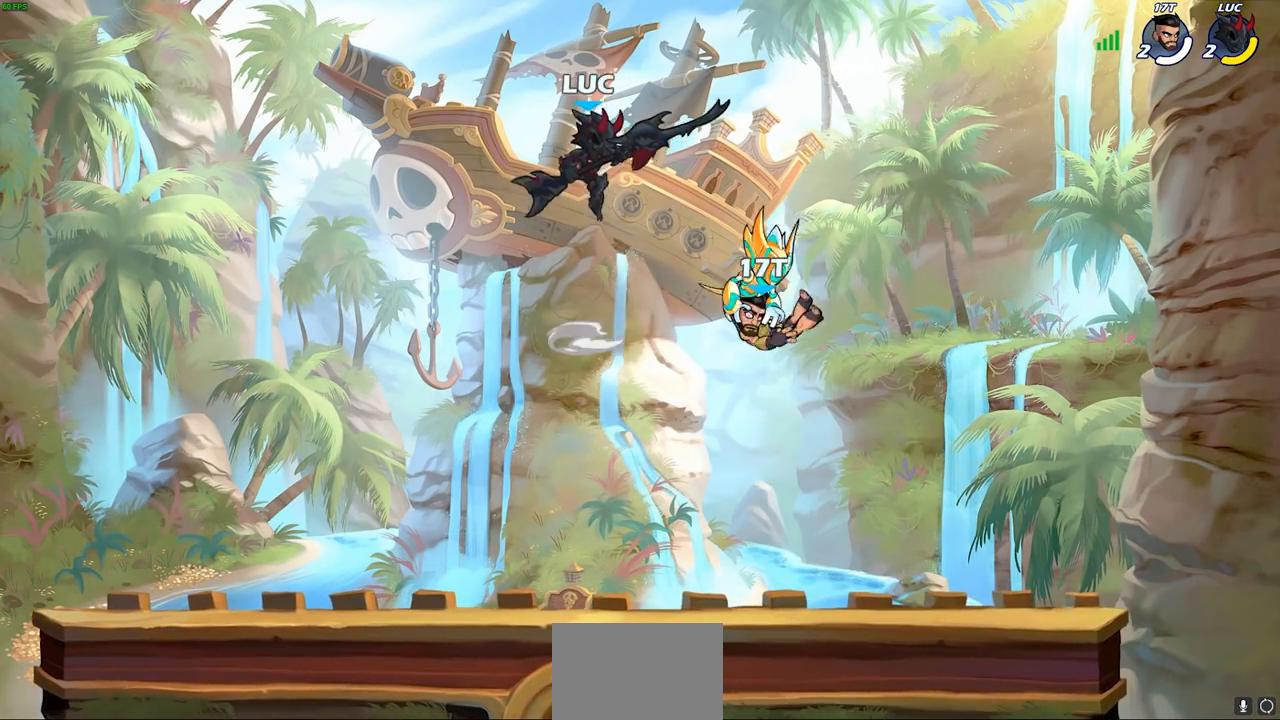
{"buttons": [], "left_stick": "center", "right_stick": "center", "events": [[167, "R1", "down"], [200, "R1", "up"], [250, "left_stick", "center"]]}
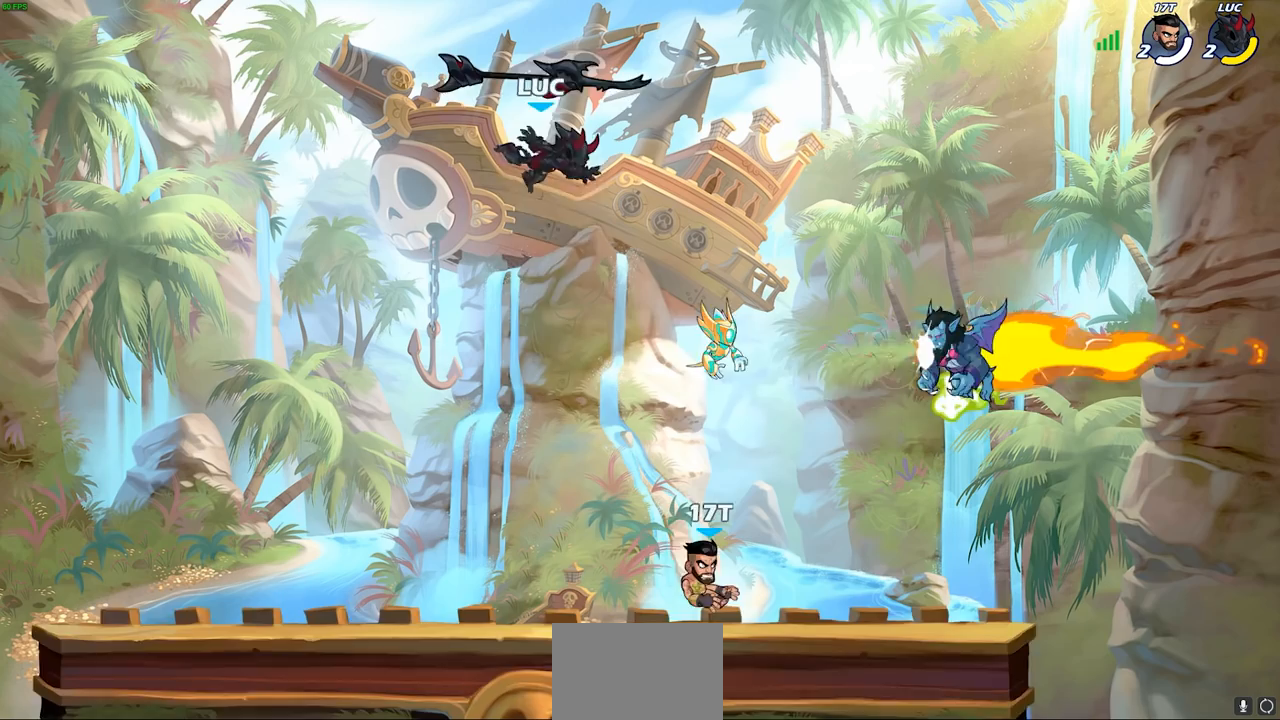
{"buttons": [], "left_stick": "center", "right_stick": "center", "events": [[50, "left_stick", "down"], [333, "SQUARE", "down"], [333, "left_stick", "center"], [417, "SQUARE", "up"]]}
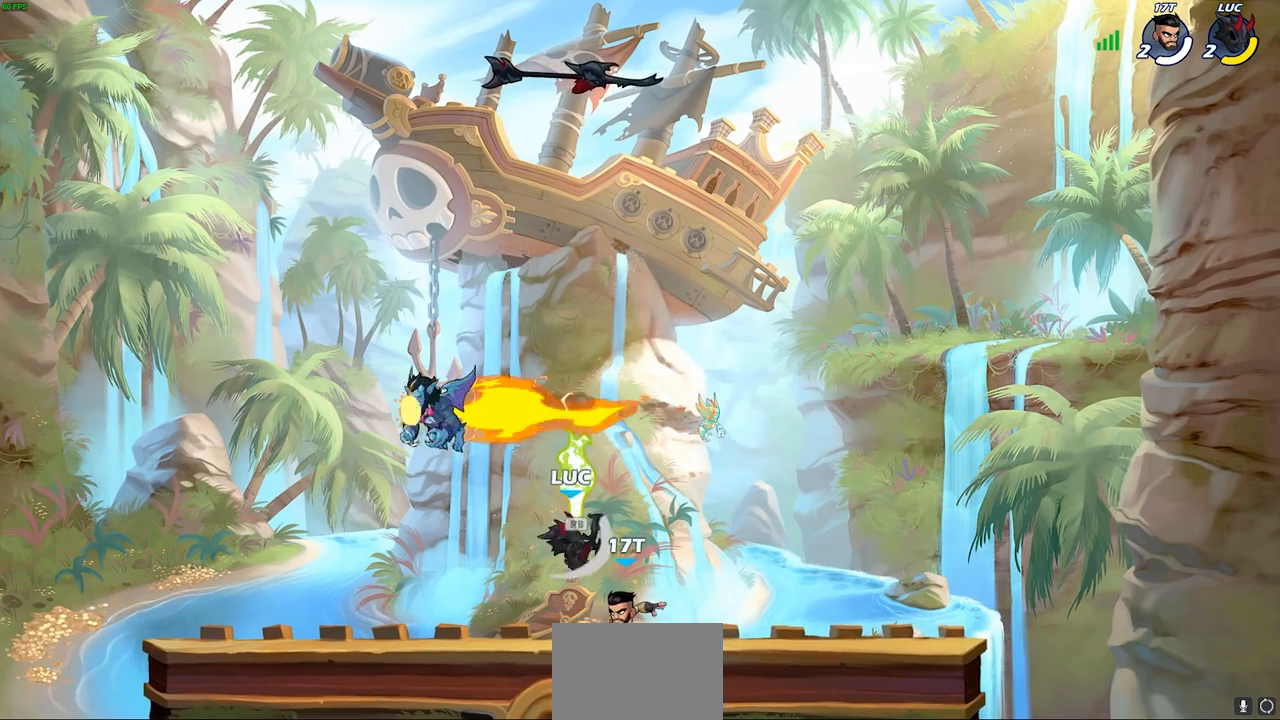
{"buttons": [], "left_stick": "center", "right_stick": "center", "events": [[17, "SQUARE", "down"], [100, "SQUARE", "up"], [183, "SQUARE", "down"], [267, "SQUARE", "up"], [333, "SQUARE", "down"], [433, "SQUARE", "up"]]}
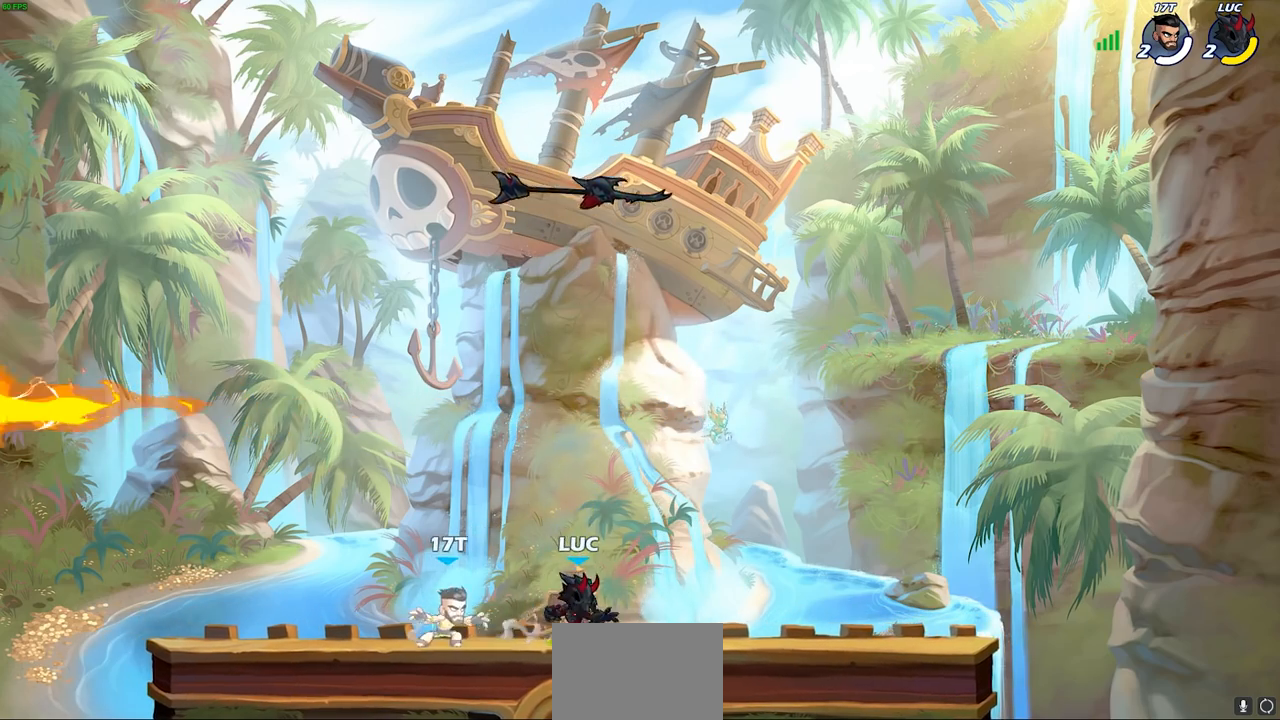
{"buttons": [], "left_stick": "center", "right_stick": "center", "events": [[17, "left_stick", "up-right"], [33, "CROSS", "down"], [33, "R1", "down"], [167, "CROSS", "up"], [167, "R1", "up"], [267, "left_stick", "left"], [383, "left_stick", "center"]]}
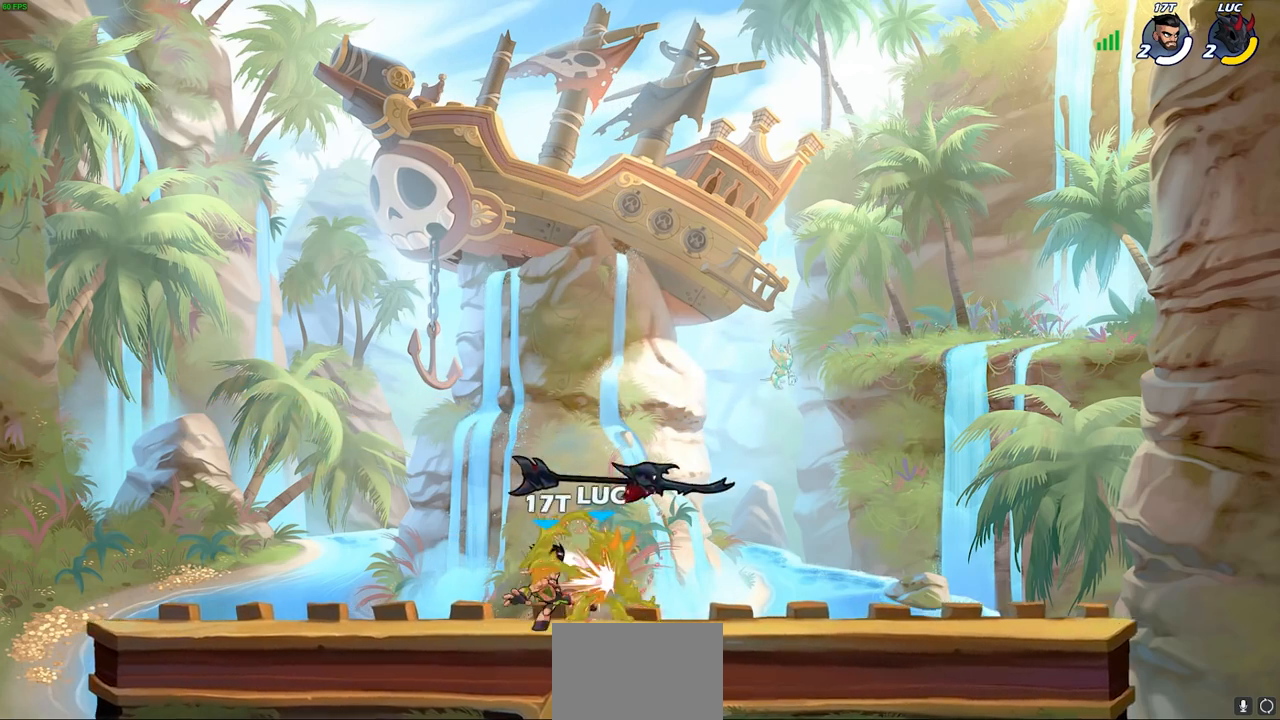
{"buttons": ["CROSS"], "left_stick": "center", "right_stick": "center", "events": [[367, "R1", "down"], [383, "CROSS", "down"], [450, "R1", "up"]]}
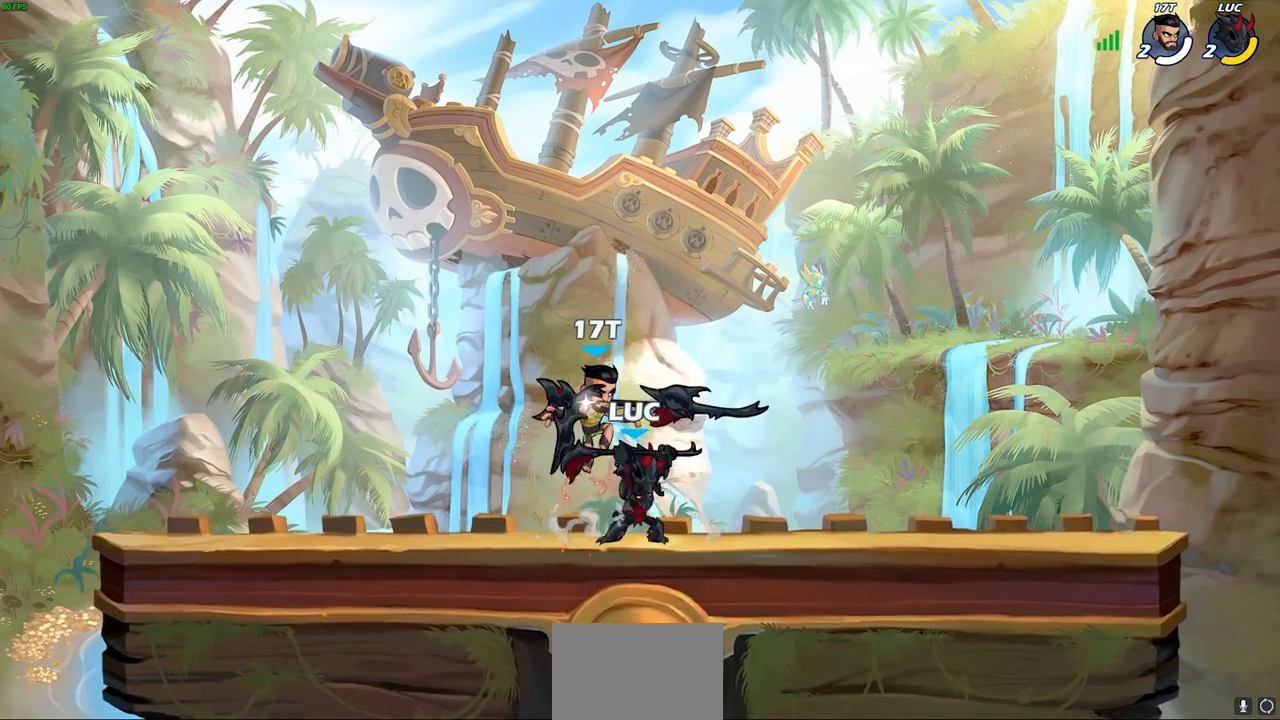
{"buttons": ["R1"], "left_stick": "center", "right_stick": "center", "events": [[33, "CROSS", "up"], [433, "R1", "down"]]}
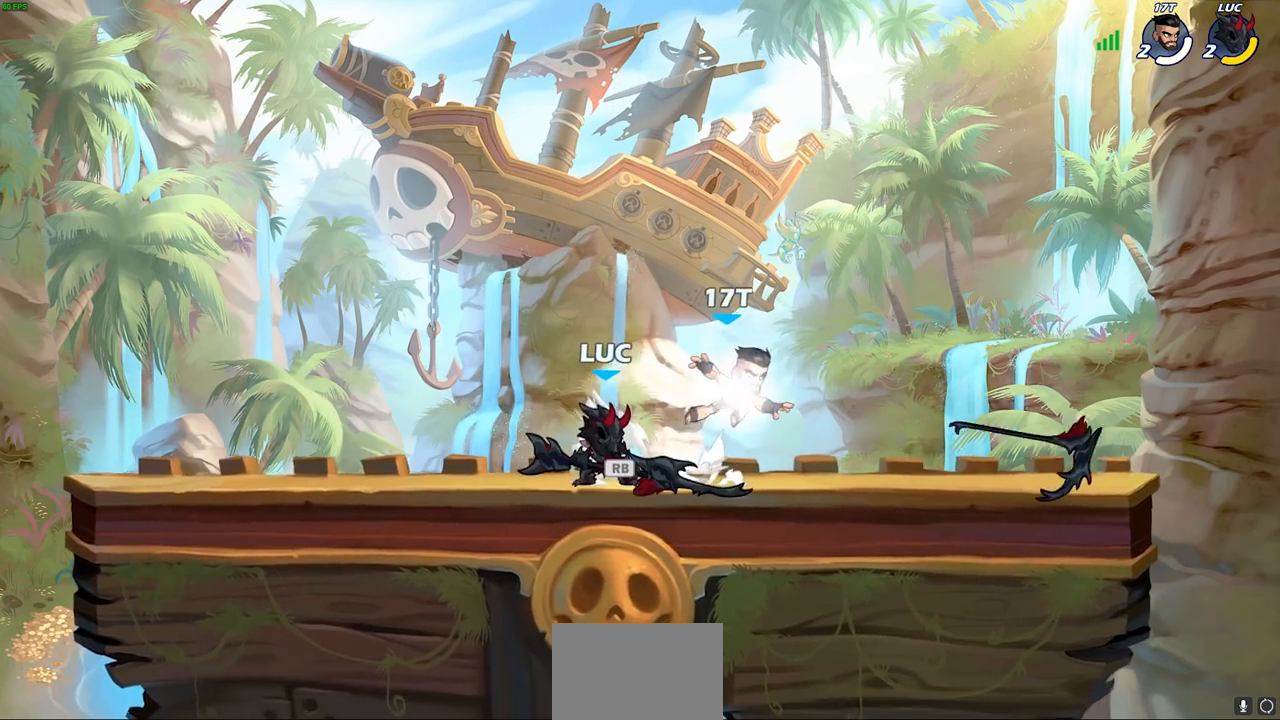
{"buttons": [], "left_stick": "center", "right_stick": "center", "events": [[33, "R1", "up"], [250, "SQUARE", "down"], [333, "SQUARE", "up"]]}
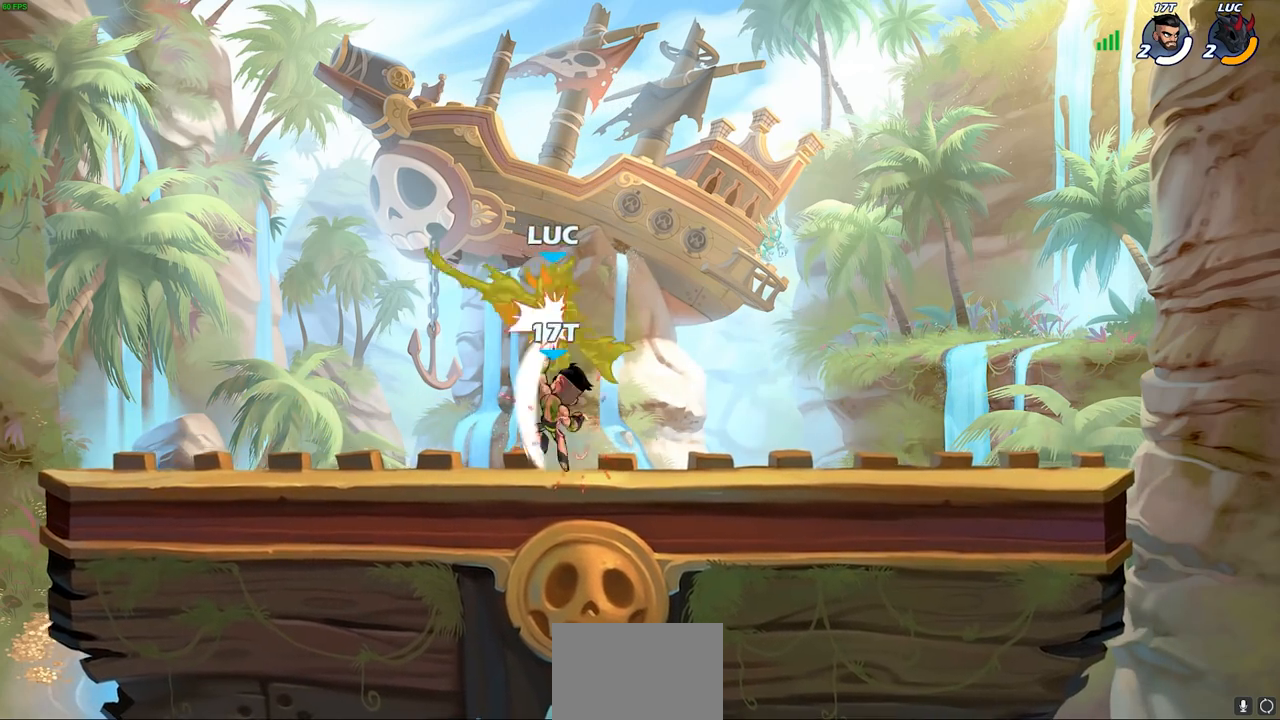
{"buttons": ["R1", "R2"], "left_stick": "right", "right_stick": "center", "events": [[17, "left_stick", "left"], [50, "R1", "down"], [50, "R2", "down"], [83, "CROSS", "down"], [167, "left_stick", "up-left"], [250, "CROSS", "up"], [267, "R1", "up"], [283, "R2", "up"], [283, "left_stick", "center"], [433, "left_stick", "right"], [483, "R2", "down"], [500, "R1", "down"]]}
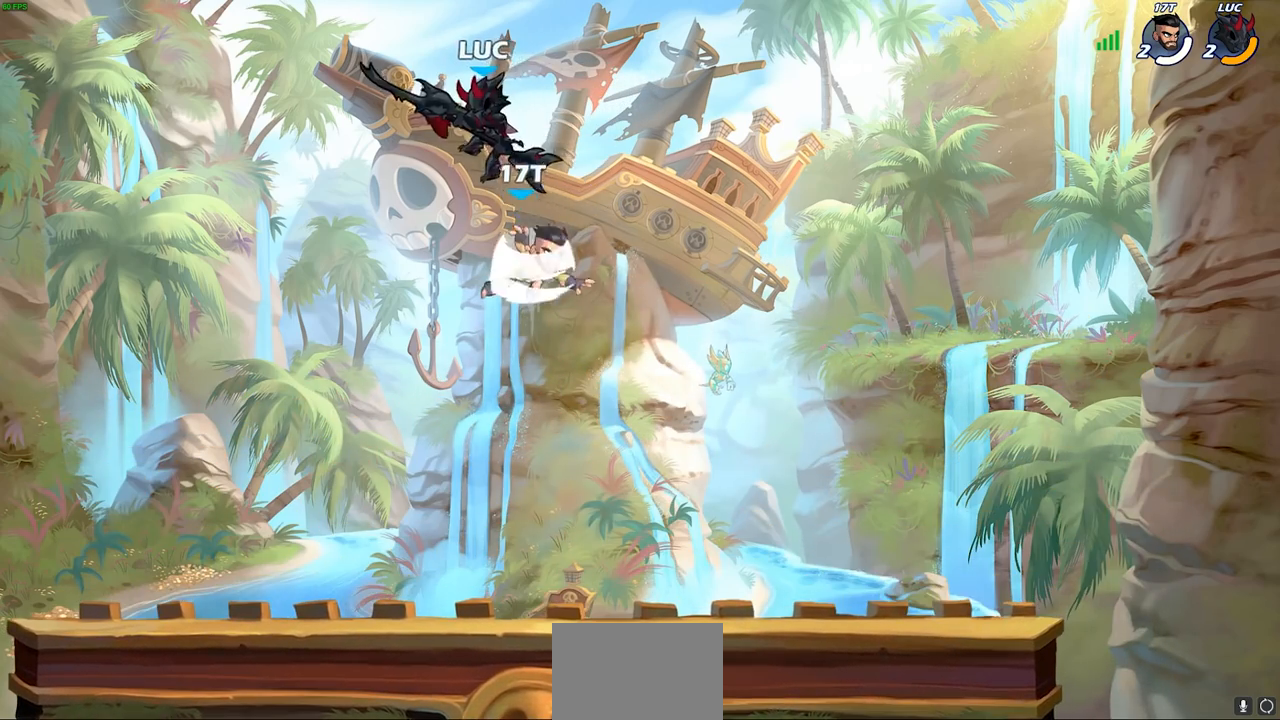
{"buttons": [], "left_stick": "center", "right_stick": "center", "events": [[183, "left_stick", "up"], [233, "R1", "up"], [233, "R2", "up"], [233, "left_stick", "left"], [400, "SQUARE", "down"], [400, "left_stick", "center"], [483, "SQUARE", "up"]]}
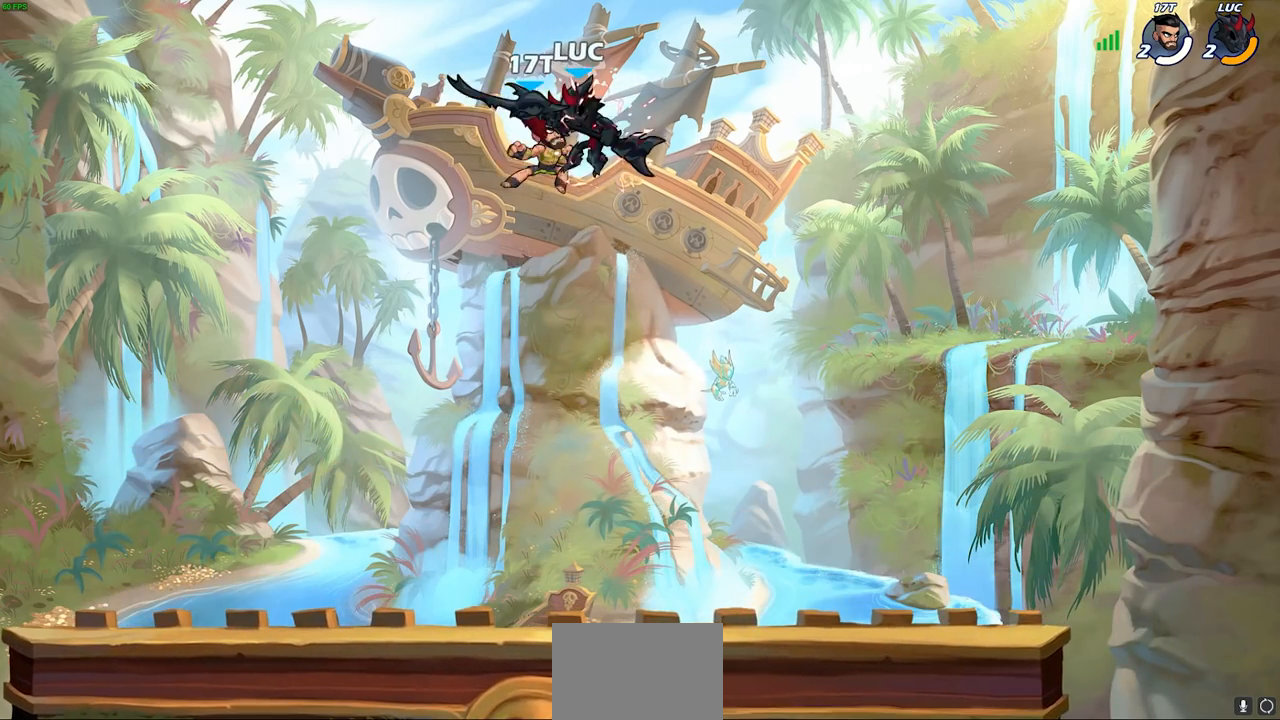
{"buttons": ["SQUARE"], "left_stick": "down-left", "right_stick": "center", "events": [[417, "left_stick", "down-left"], [483, "SQUARE", "down"]]}
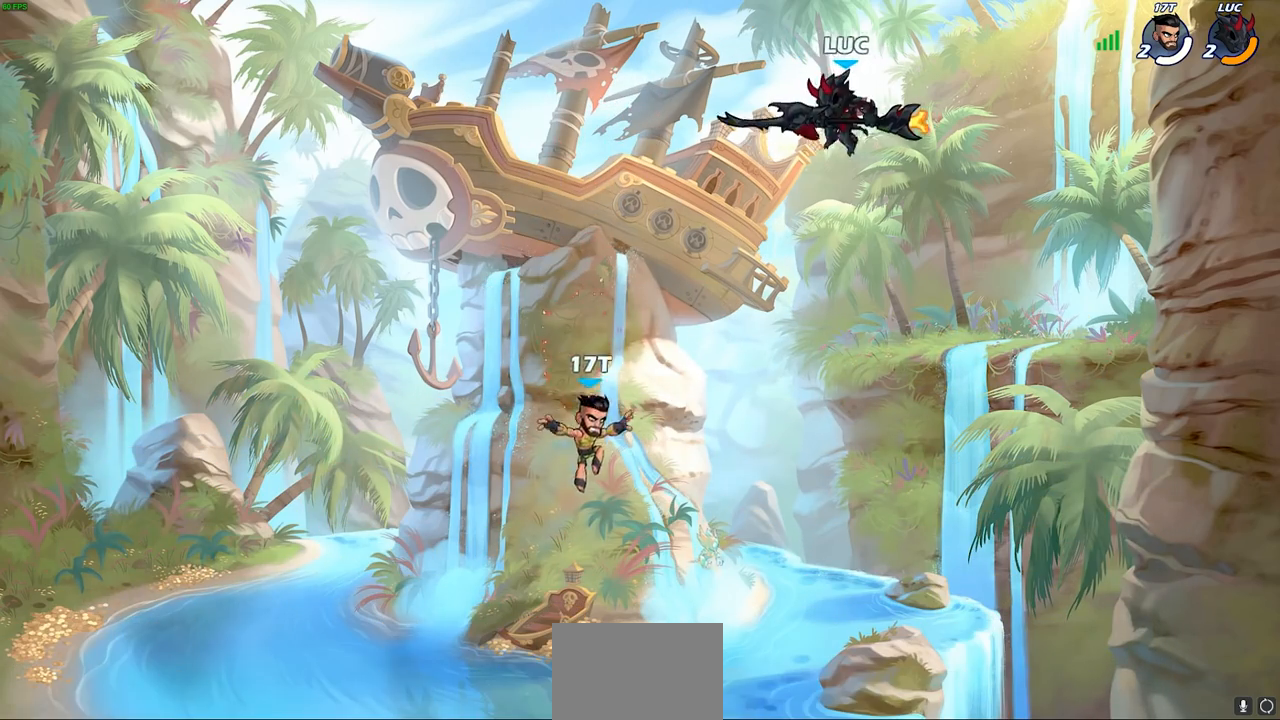
{"buttons": [], "left_stick": "left", "right_stick": "center", "events": [[83, "SQUARE", "up"], [383, "left_stick", "left"]]}
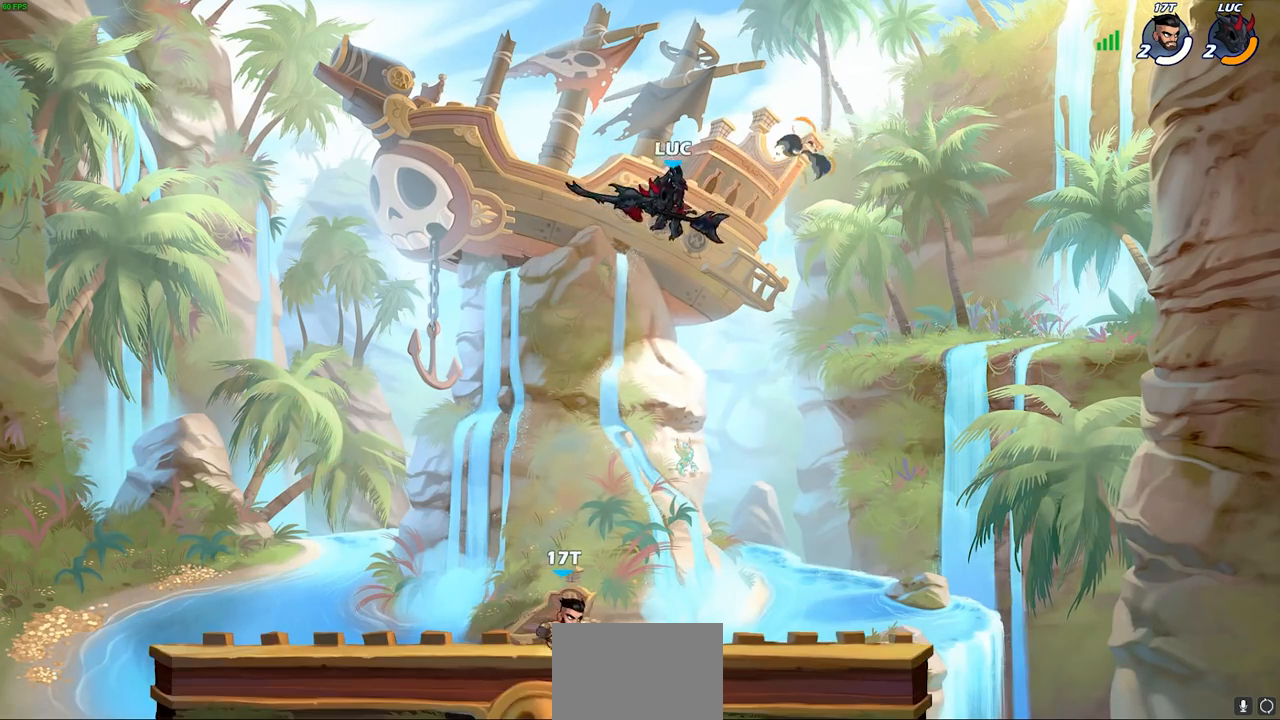
{"buttons": [], "left_stick": "center", "right_stick": "center", "events": [[67, "left_stick", "right"], [133, "R1", "down"], [133, "left_stick", "down"], [217, "R1", "up"], [217, "left_stick", "center"]]}
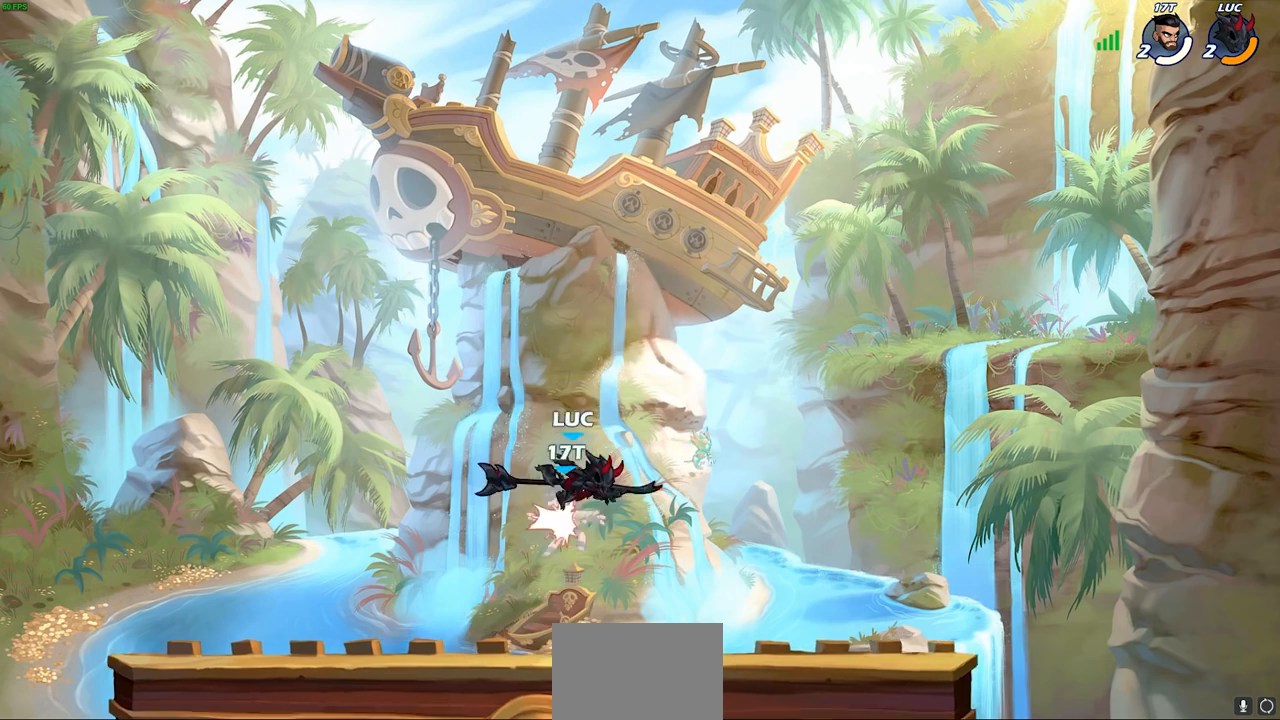
{"buttons": ["SQUARE"], "left_stick": "center", "right_stick": "center", "events": [[150, "SQUARE", "down"], [233, "SQUARE", "up"], [300, "SQUARE", "down"], [400, "SQUARE", "up"], [467, "SQUARE", "down"]]}
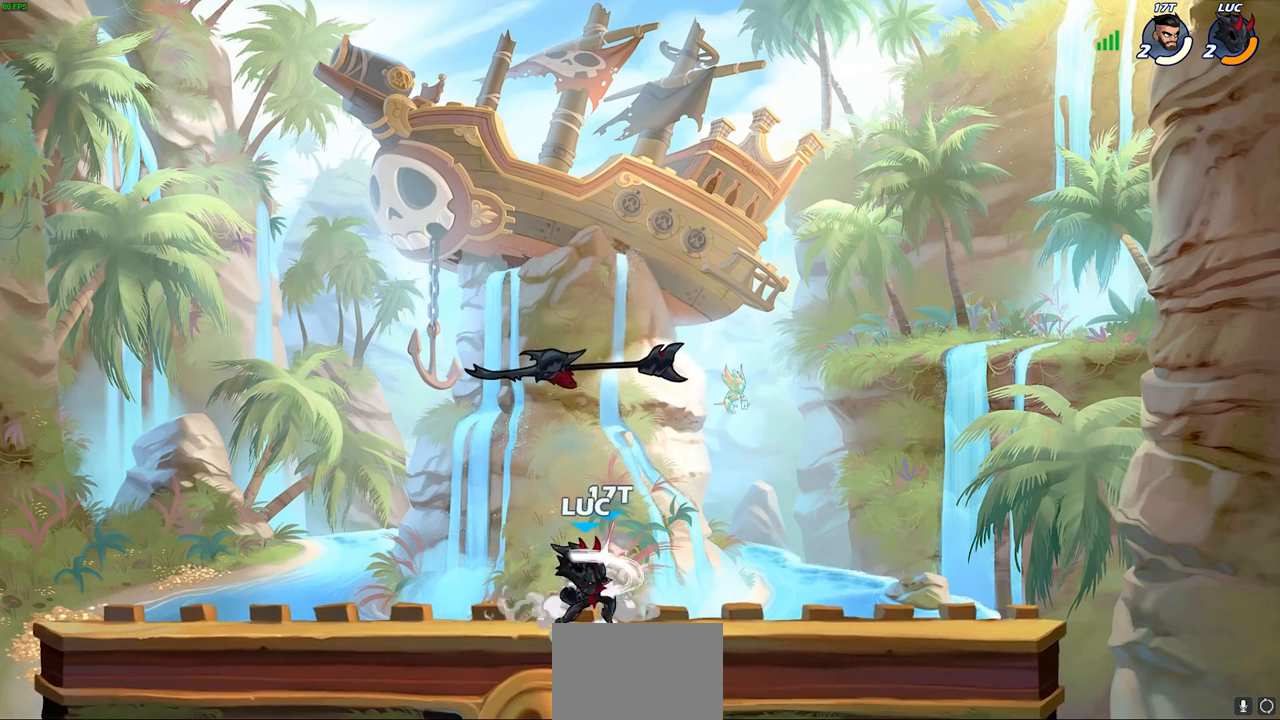
{"buttons": [], "left_stick": "center", "right_stick": "center", "events": [[67, "SQUARE", "up"], [133, "SQUARE", "down"], [217, "SQUARE", "up"], [300, "SQUARE", "down"], [450, "SQUARE", "up"]]}
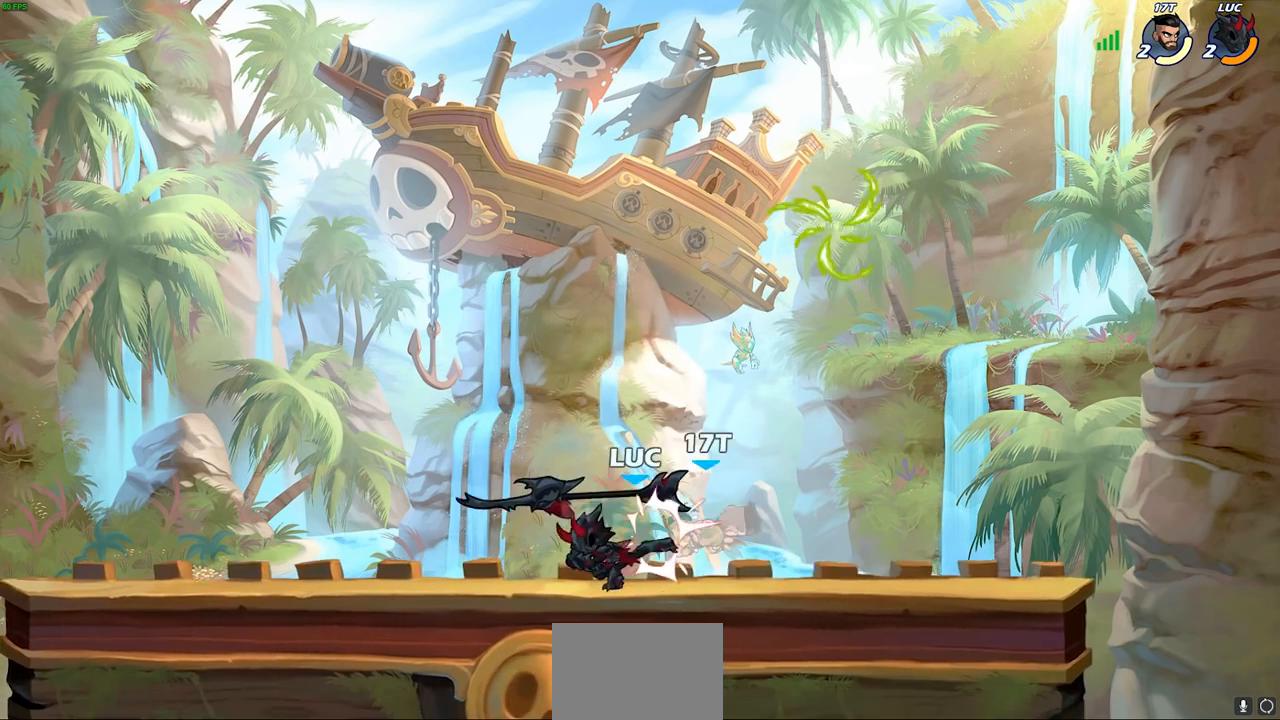
{"buttons": ["CROSS"], "left_stick": "down", "right_stick": "center", "events": [[17, "left_stick", "right"], [167, "R1", "down"], [167, "R2", "down"], [167, "left_stick", "down"], [217, "SQUARE", "down"], [317, "R1", "up"], [317, "R2", "up"], [350, "SQUARE", "up"], [467, "CROSS", "down"]]}
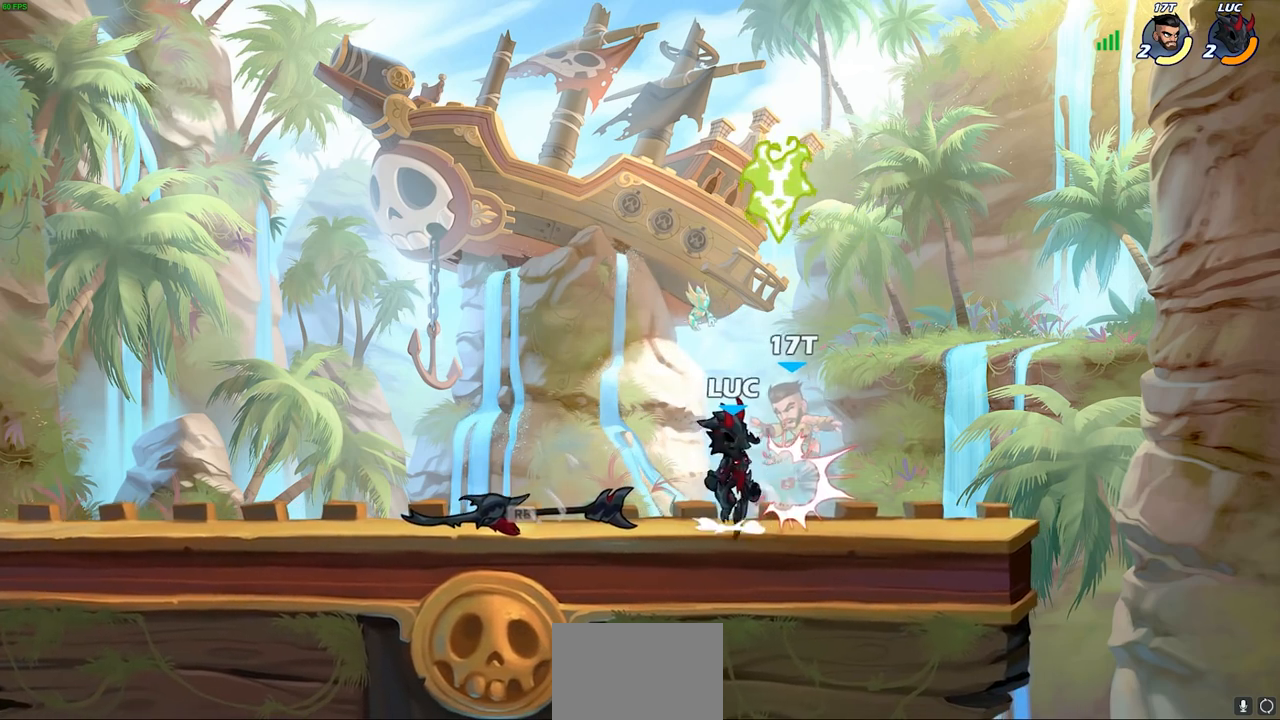
{"buttons": [], "left_stick": "center", "right_stick": "center", "events": [[33, "CIRCLE", "down"], [33, "CROSS", "up"], [200, "left_stick", "right"], [317, "CIRCLE", "up"], [433, "left_stick", "center"]]}
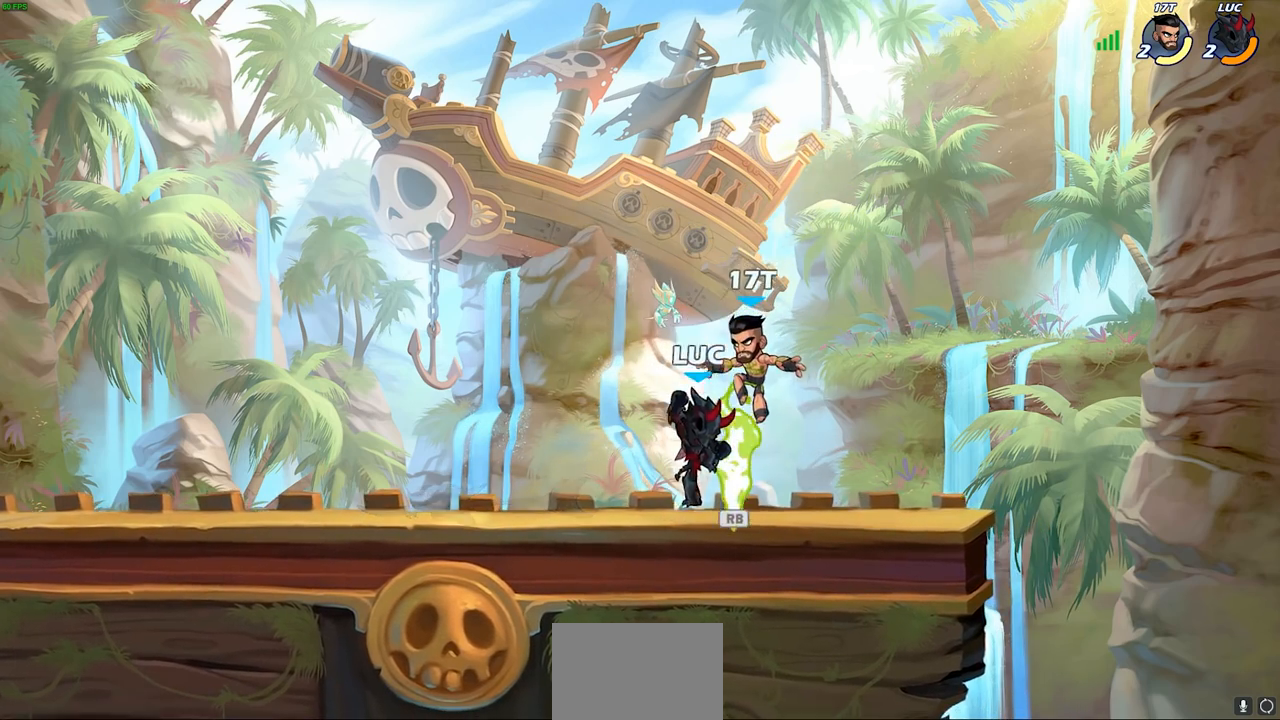
{"buttons": [], "left_stick": "center", "right_stick": "center", "events": [[233, "SQUARE", "down"], [317, "SQUARE", "up"], [400, "SQUARE", "down"], [483, "SQUARE", "up"]]}
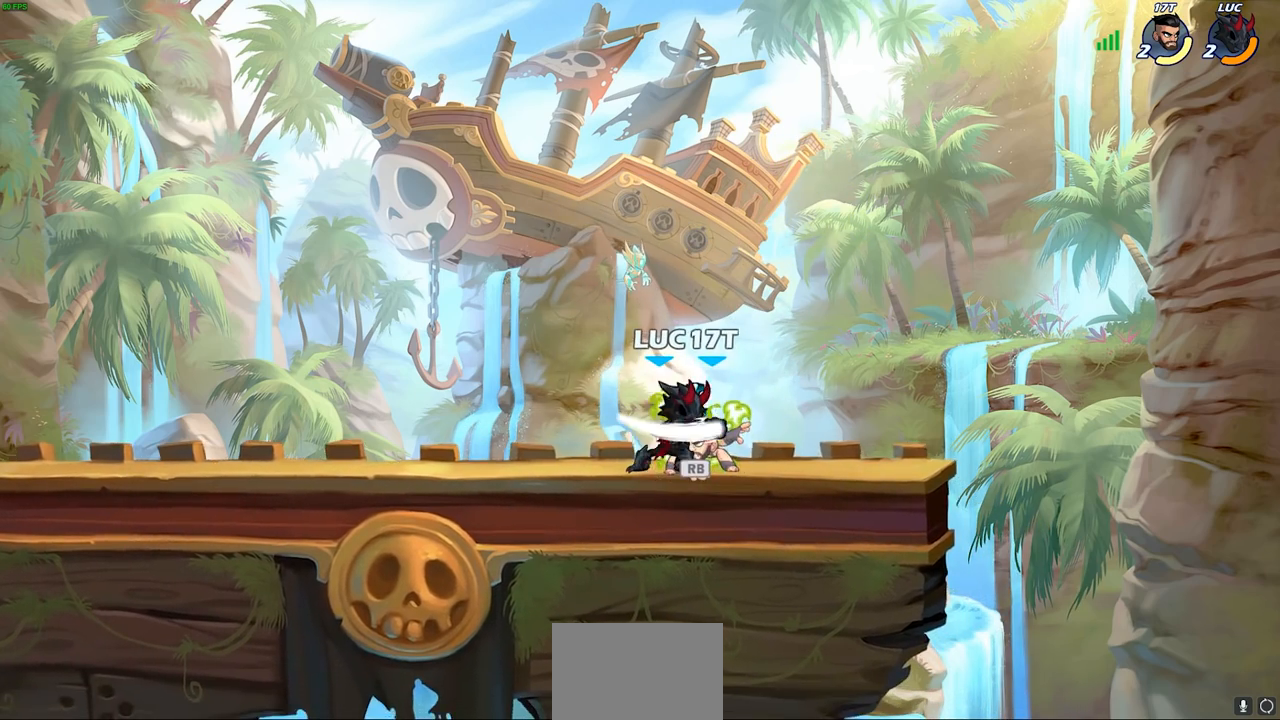
{"buttons": [], "left_stick": "center", "right_stick": "center", "events": [[50, "SQUARE", "down"], [150, "SQUARE", "up"], [217, "SQUARE", "down"], [317, "SQUARE", "up"], [383, "SQUARE", "down"], [467, "SQUARE", "up"]]}
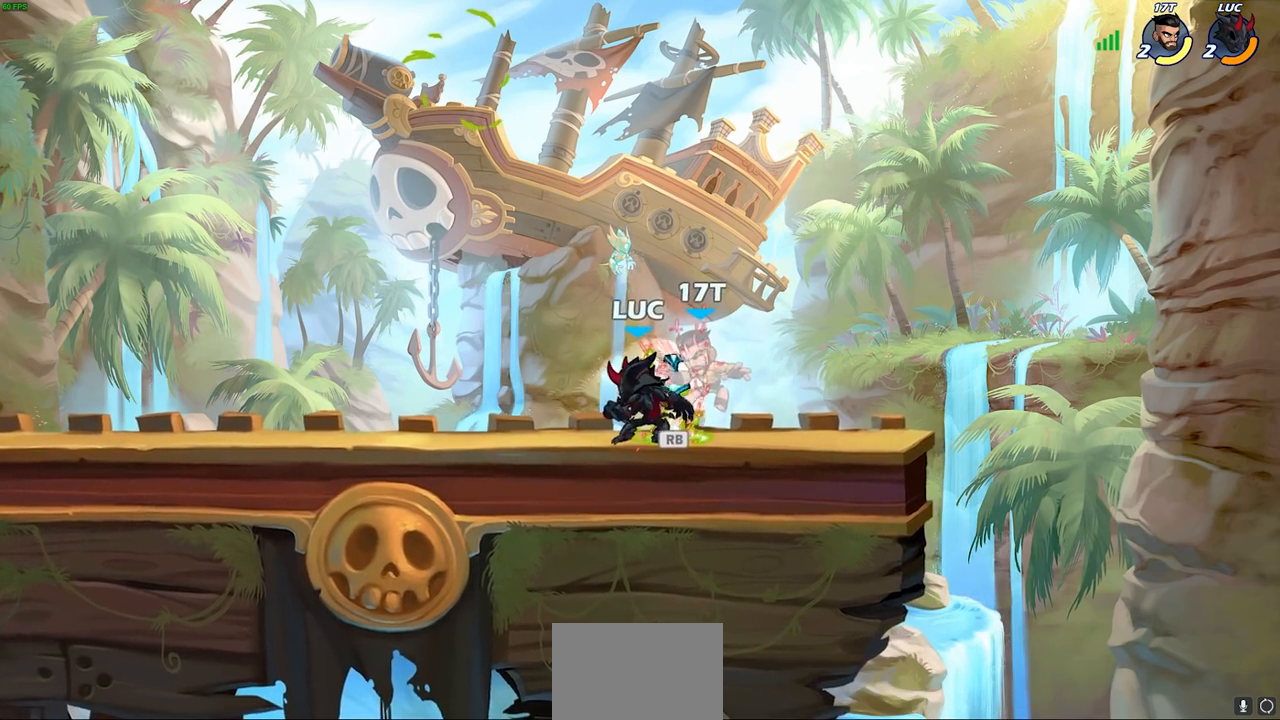
{"buttons": [], "left_stick": "center", "right_stick": "center", "events": [[33, "SQUARE", "down"], [183, "SQUARE", "up"], [400, "R1", "down"], [483, "R1", "up"]]}
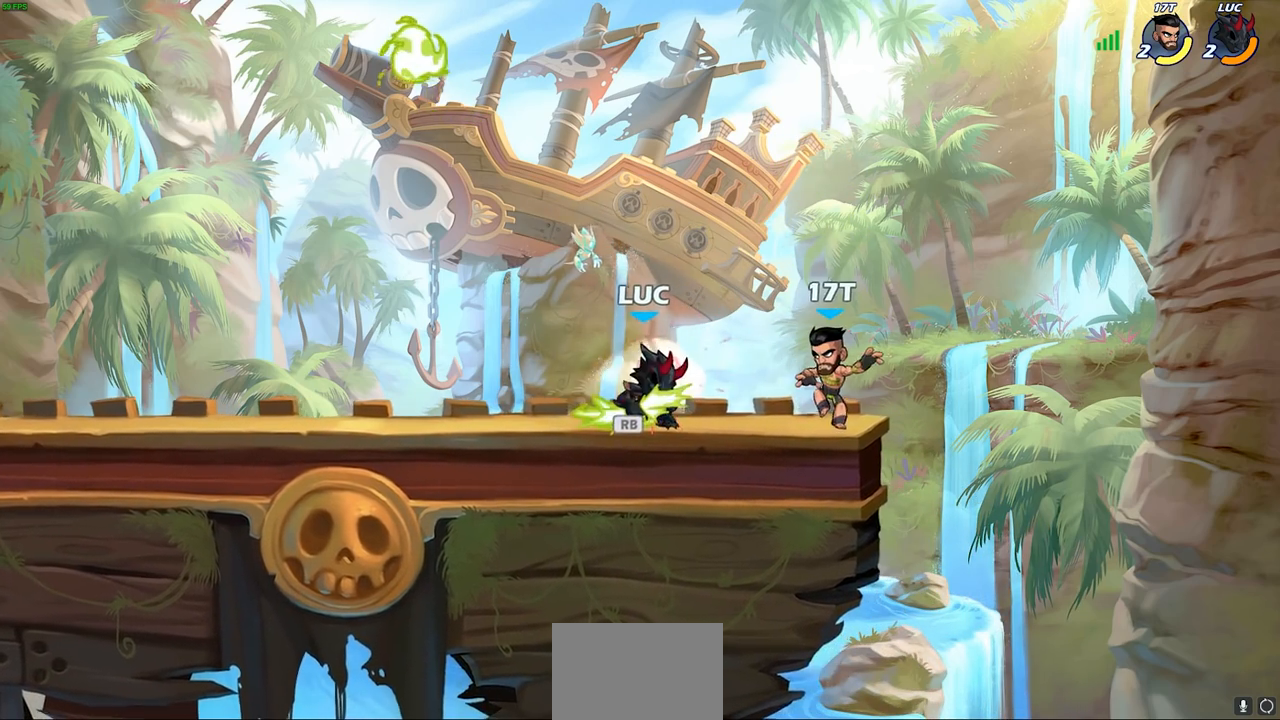
{"buttons": [], "left_stick": "center", "right_stick": "center", "events": [[17, "CIRCLE", "down"], [100, "CIRCLE", "up"]]}
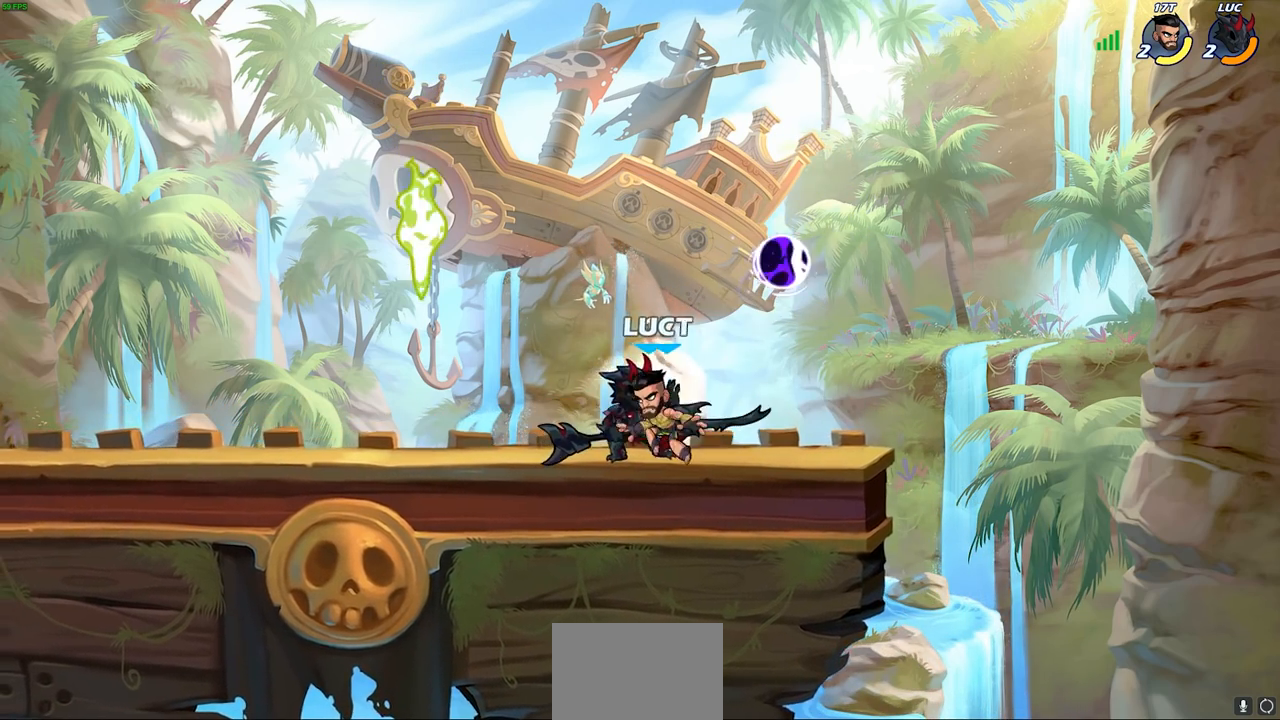
{"buttons": [], "left_stick": "up-left", "right_stick": "center", "events": [[317, "CROSS", "down"], [333, "left_stick", "up-left"], [433, "left_stick", "center"], [467, "CROSS", "up"], [500, "left_stick", "up-left"]]}